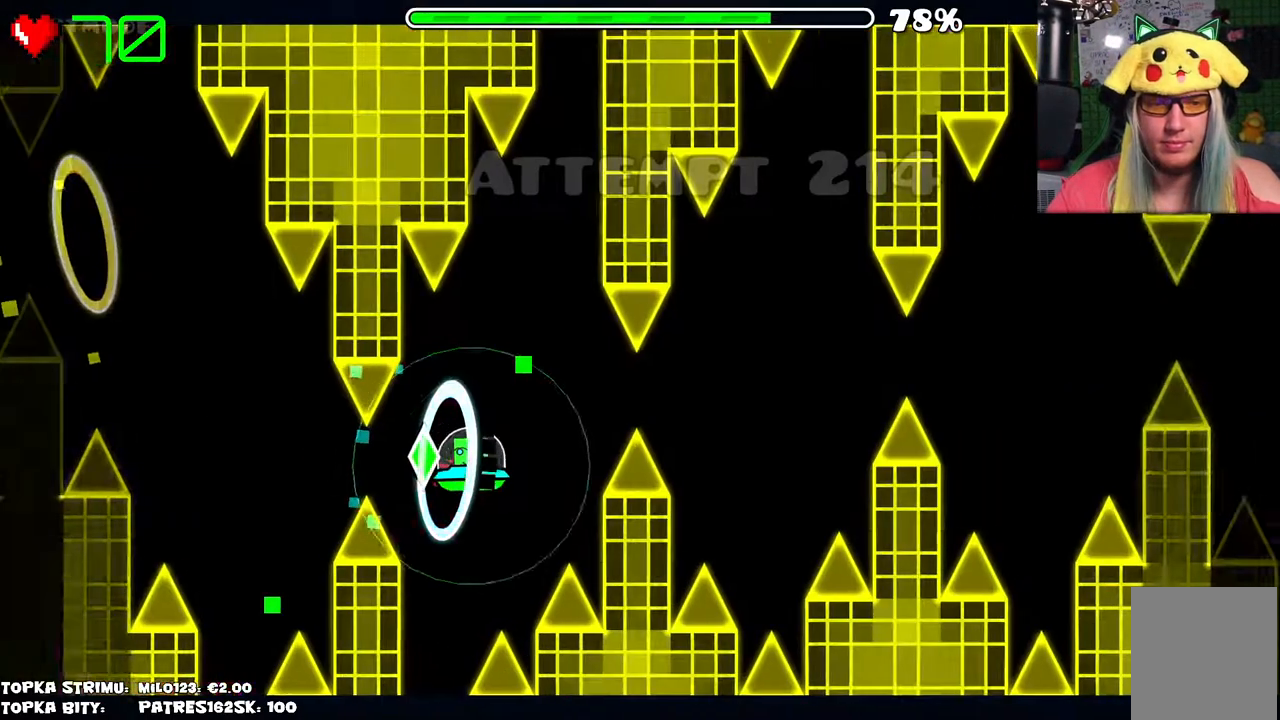
Gameplay with keyboard and mouse; each line is a JSON object with the keys and mouse buttons held at the frame after it. "events" lists presses ("down") and releases ("up") of "mouse_left", "mouse_wheel" and "mouse_right" between this image and that frame as [ms after this image, input, new state], when the widget could be followed in between. "mouse_left", "mouse_wheel", "mouse_right" = the "left", "wheel", "right" buttons of the "mouse" list. No other keys are recorded. "wheel" means that the mouse wheel is clicked or scrolled. Mouse movement is not recorded.
{"keys": [], "mouse": [], "events": [[234, "mouse_left", "down"], [417, "mouse_left", "up"]]}
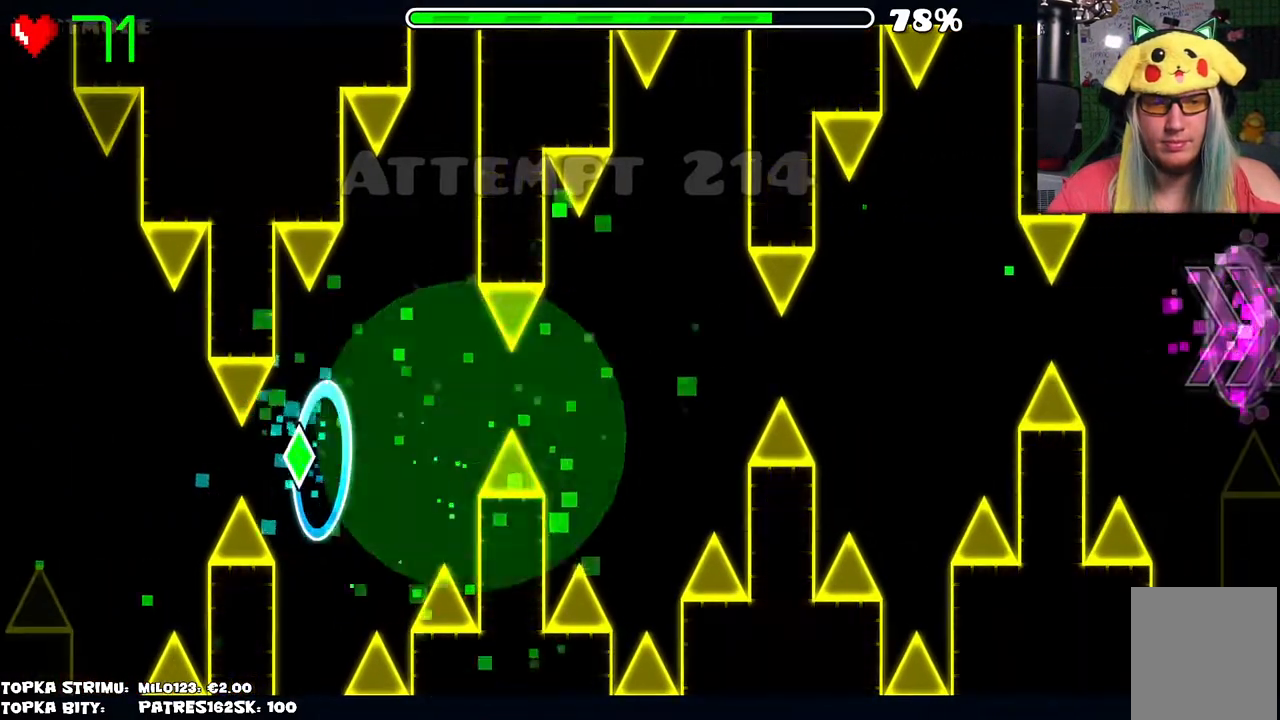
{"keys": [], "mouse": [], "events": []}
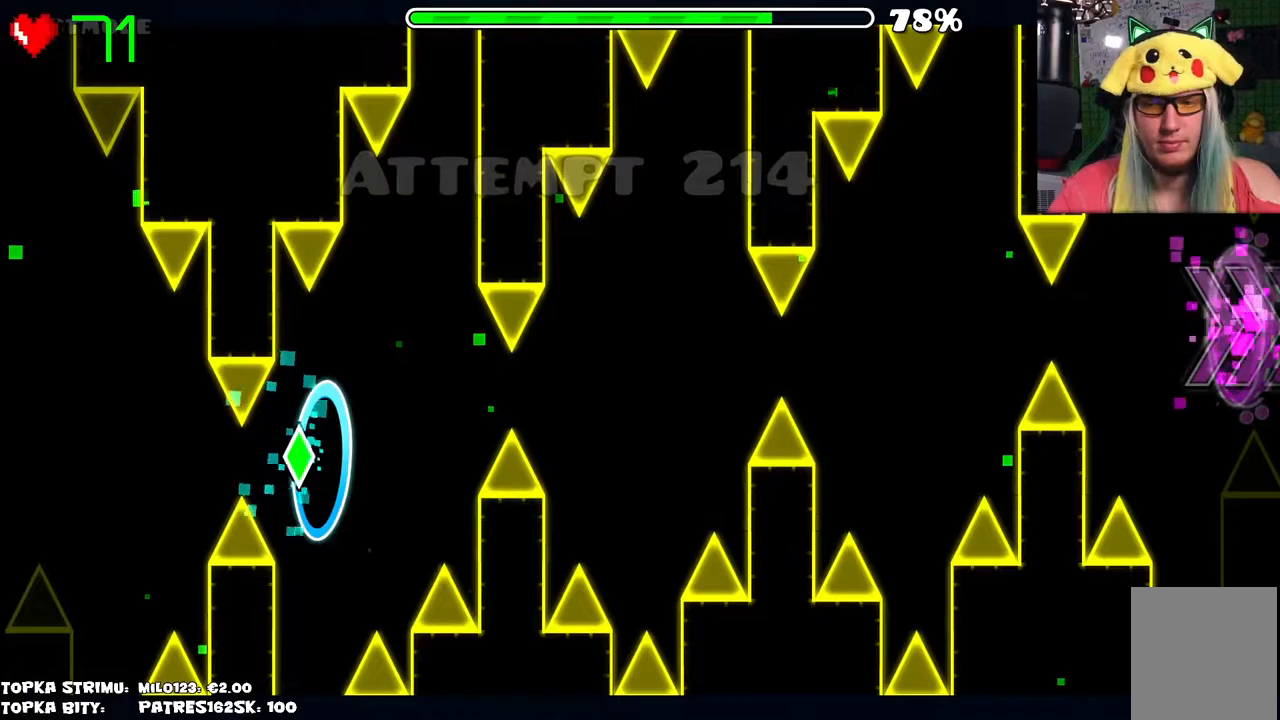
{"keys": [], "mouse": ["left"], "events": [[500, "mouse_left", "down"]]}
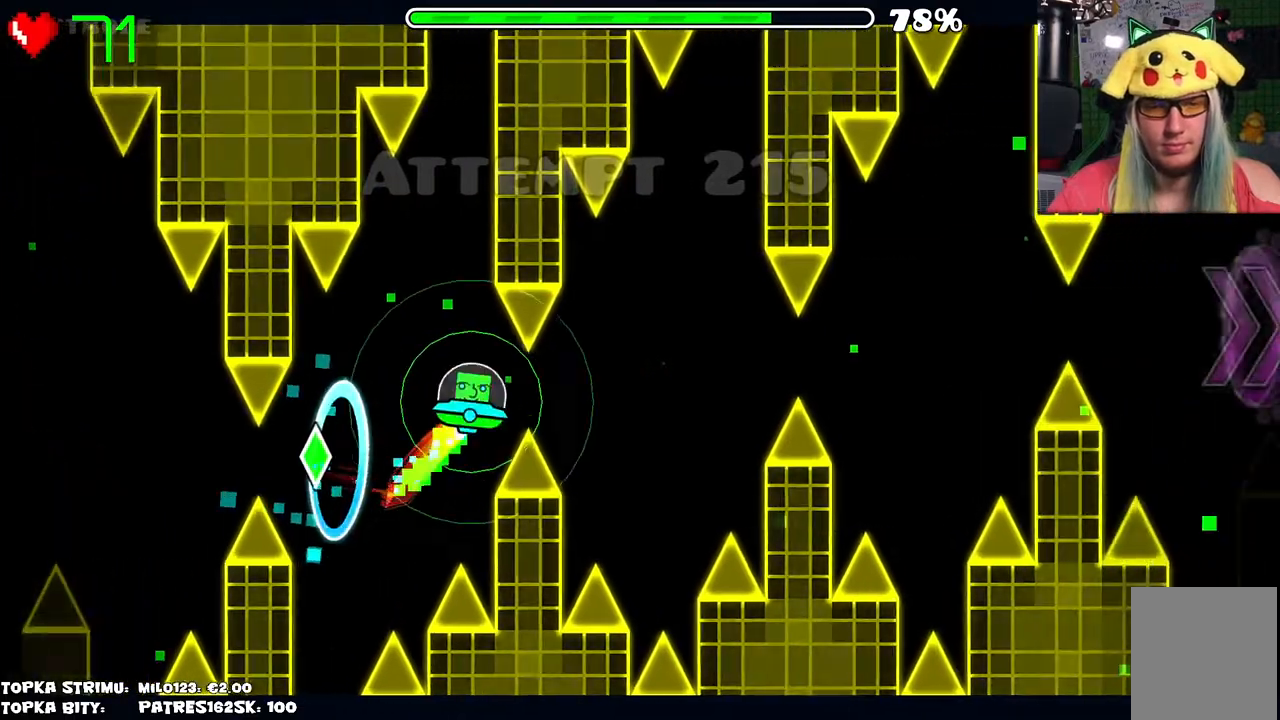
{"keys": [], "mouse": ["left"], "events": [[84, "mouse_left", "up"], [500, "mouse_left", "down"]]}
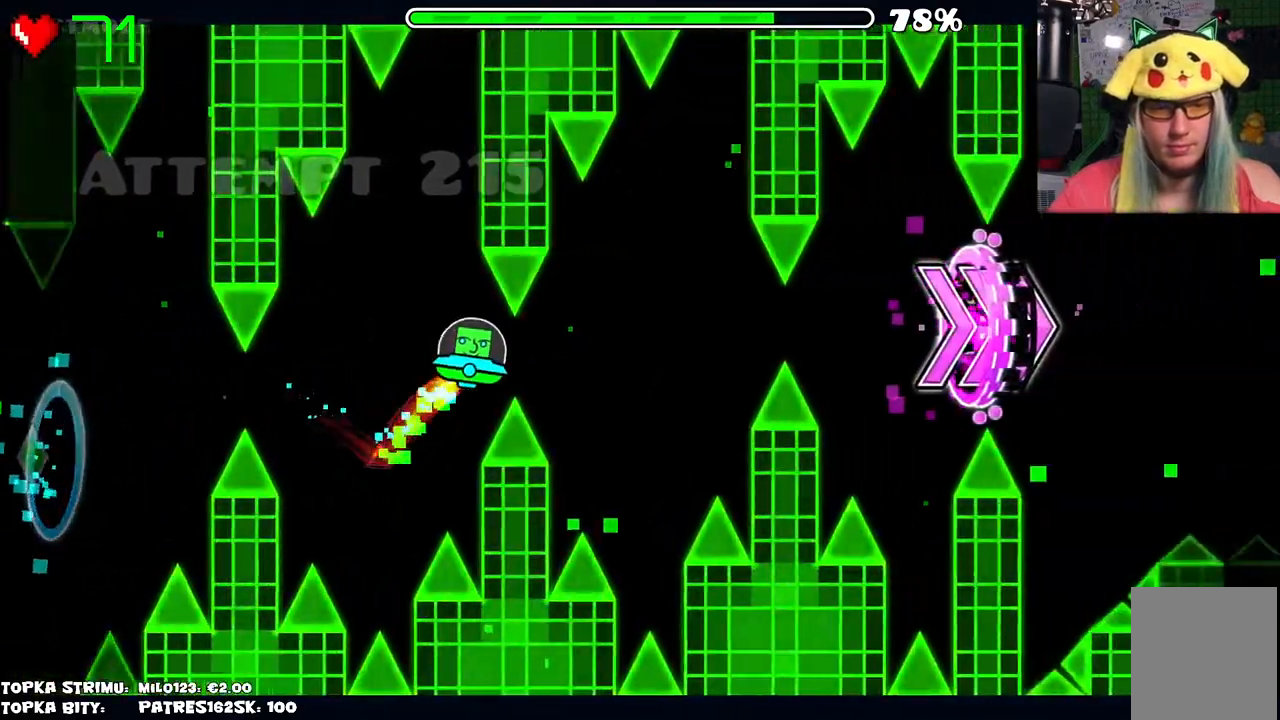
{"keys": [], "mouse": ["left"], "events": [[50, "mouse_left", "up"], [467, "mouse_left", "down"]]}
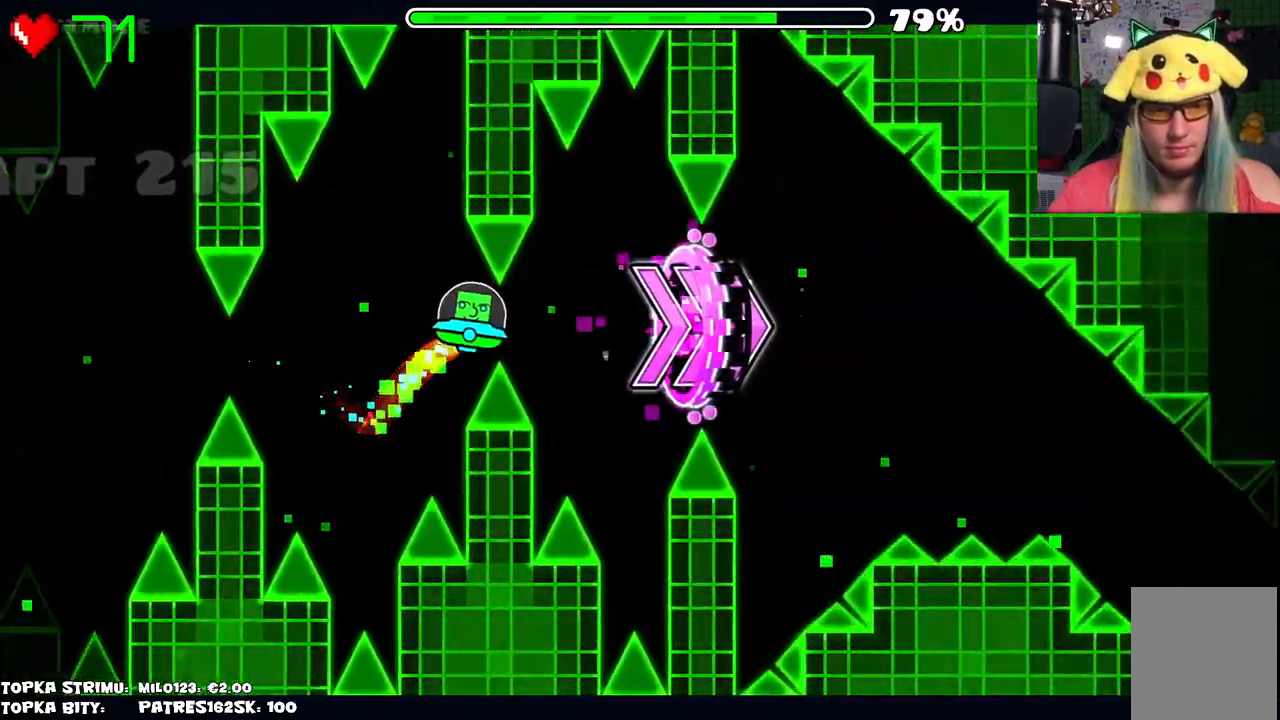
{"keys": [], "mouse": [], "events": [[67, "mouse_left", "up"], [400, "mouse_left", "down"], [484, "mouse_left", "up"]]}
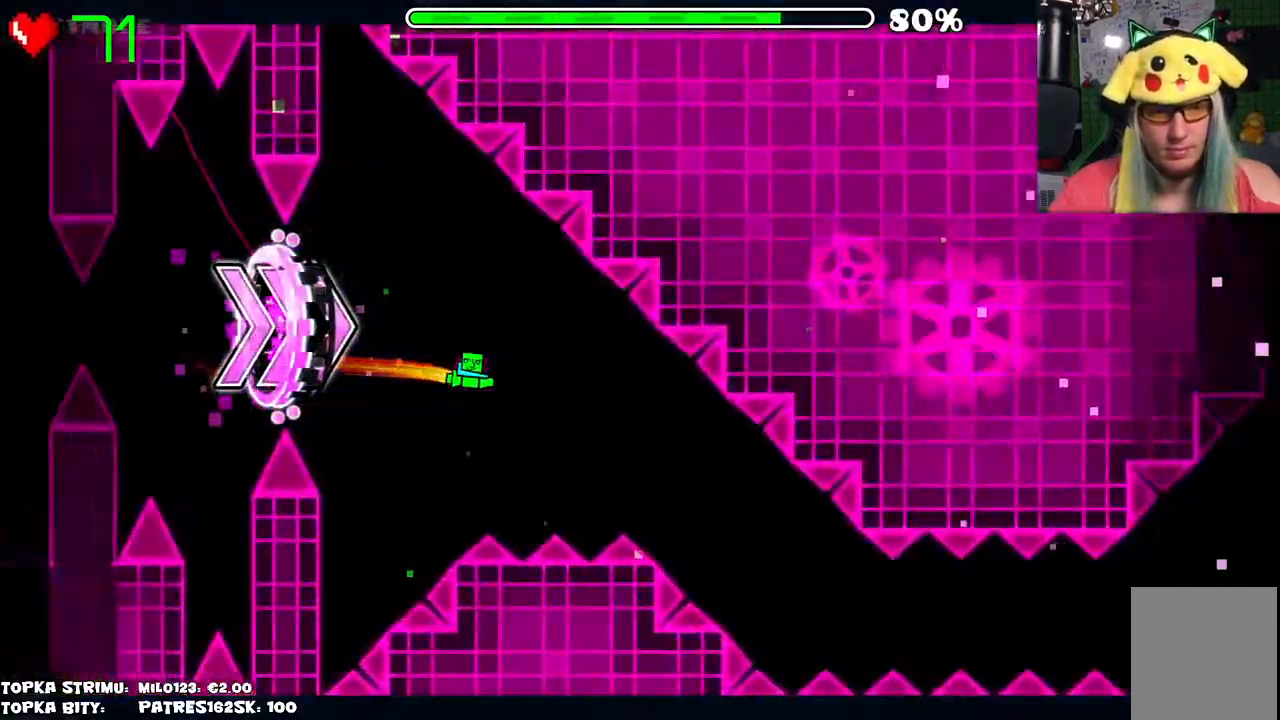
{"keys": [], "mouse": ["left"], "events": [[417, "mouse_left", "down"]]}
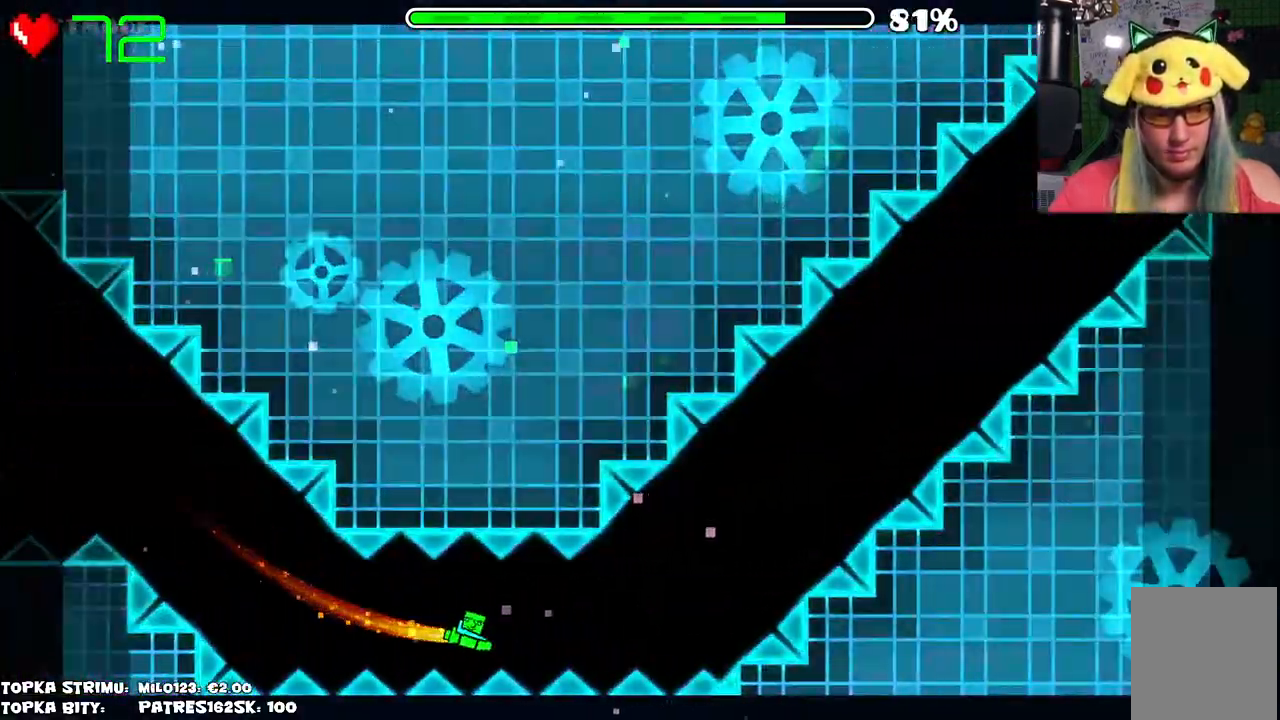
{"keys": [], "mouse": ["left"], "events": []}
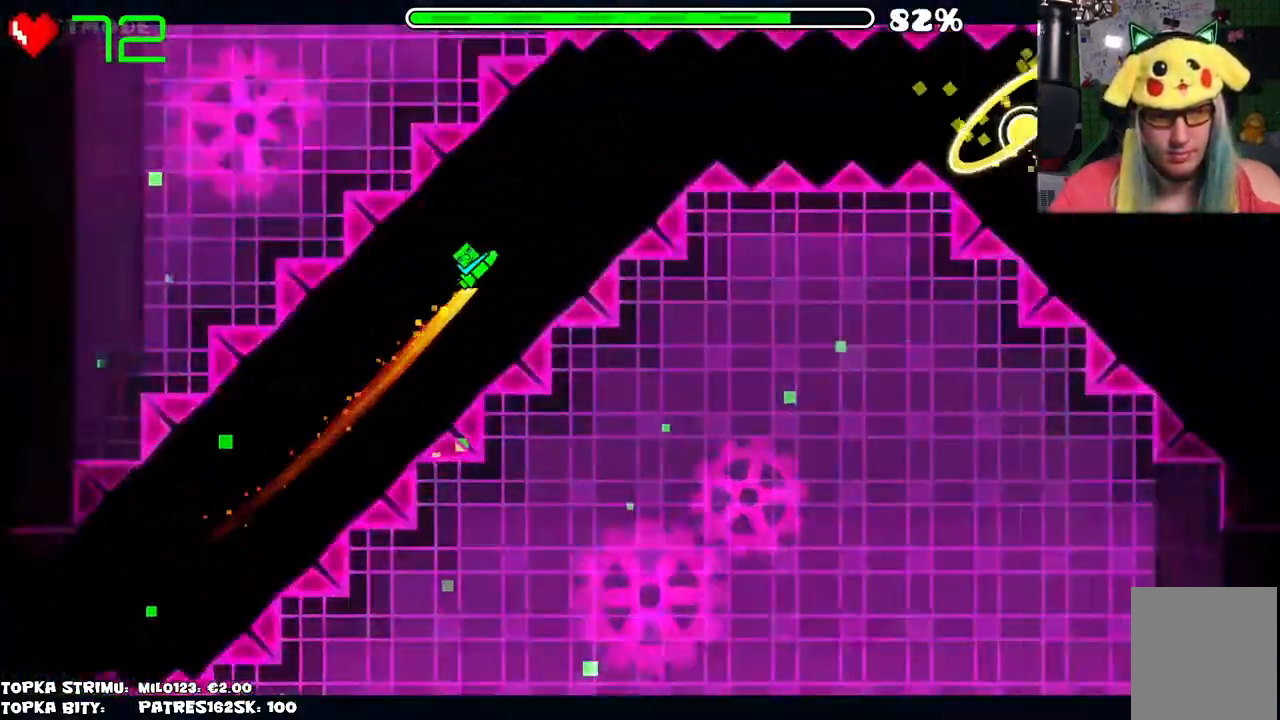
{"keys": [], "mouse": [], "events": [[167, "mouse_left", "up"]]}
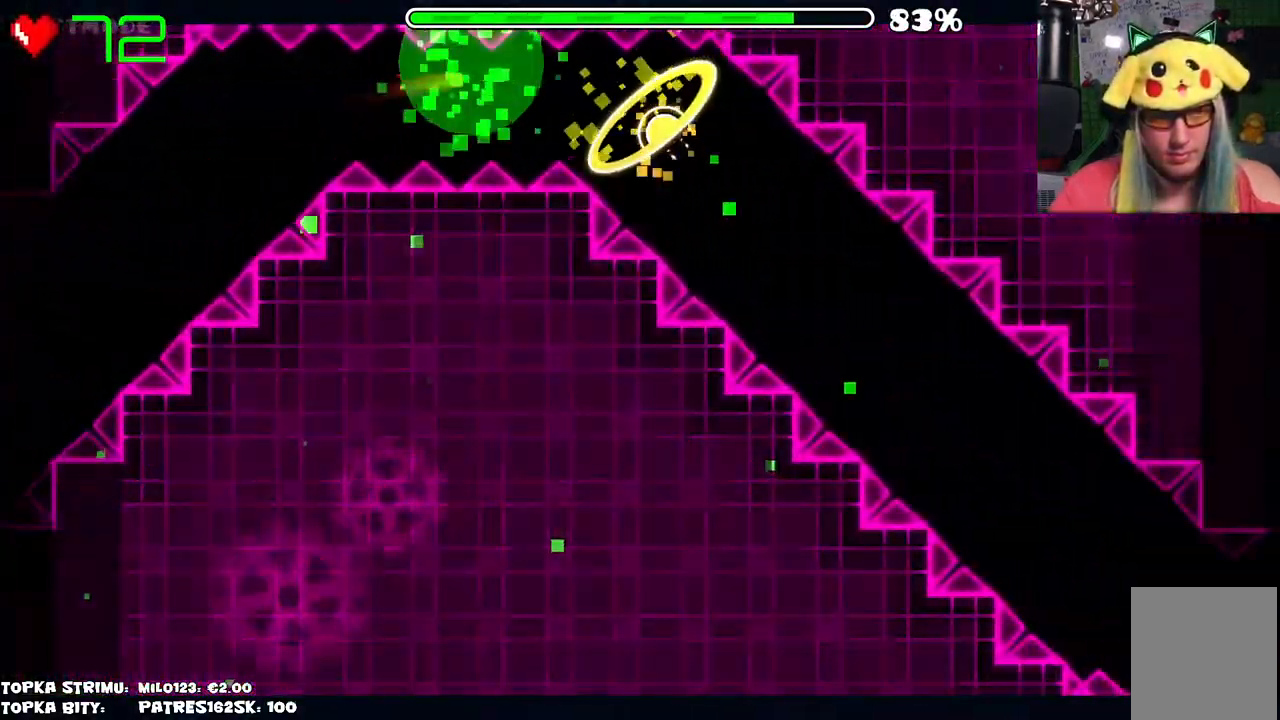
{"keys": [], "mouse": [], "events": []}
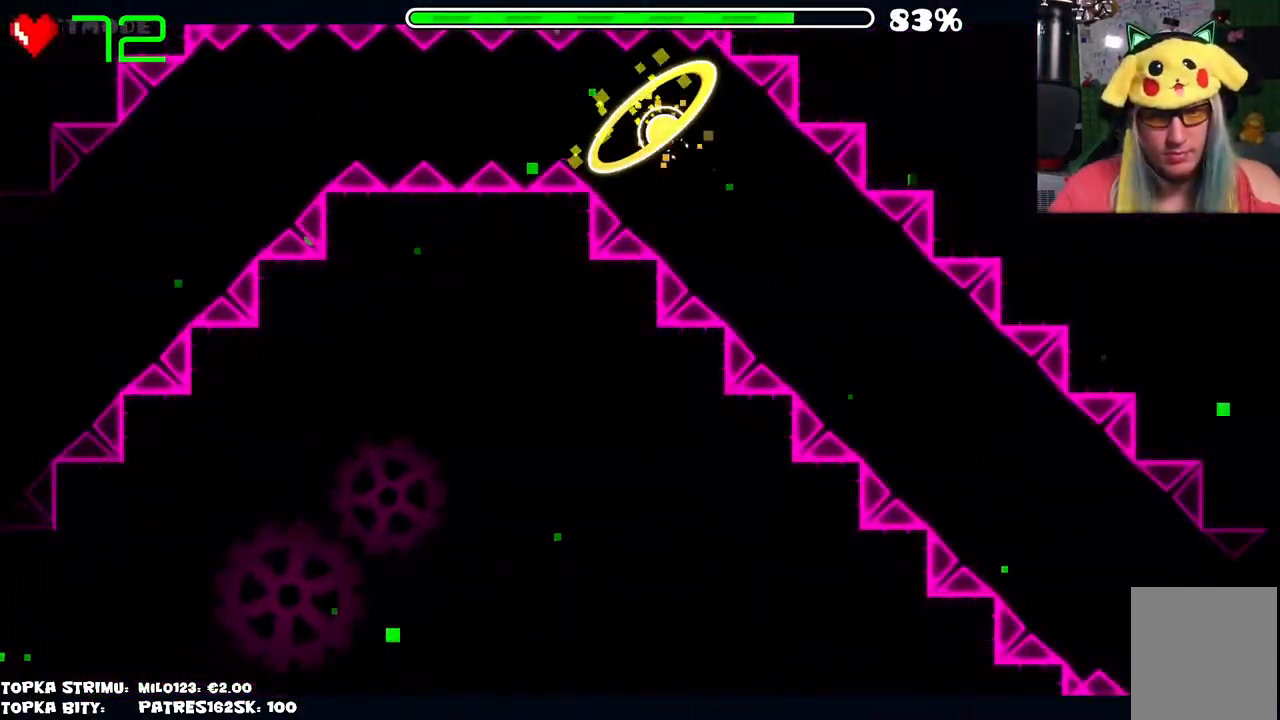
{"keys": [], "mouse": [], "events": []}
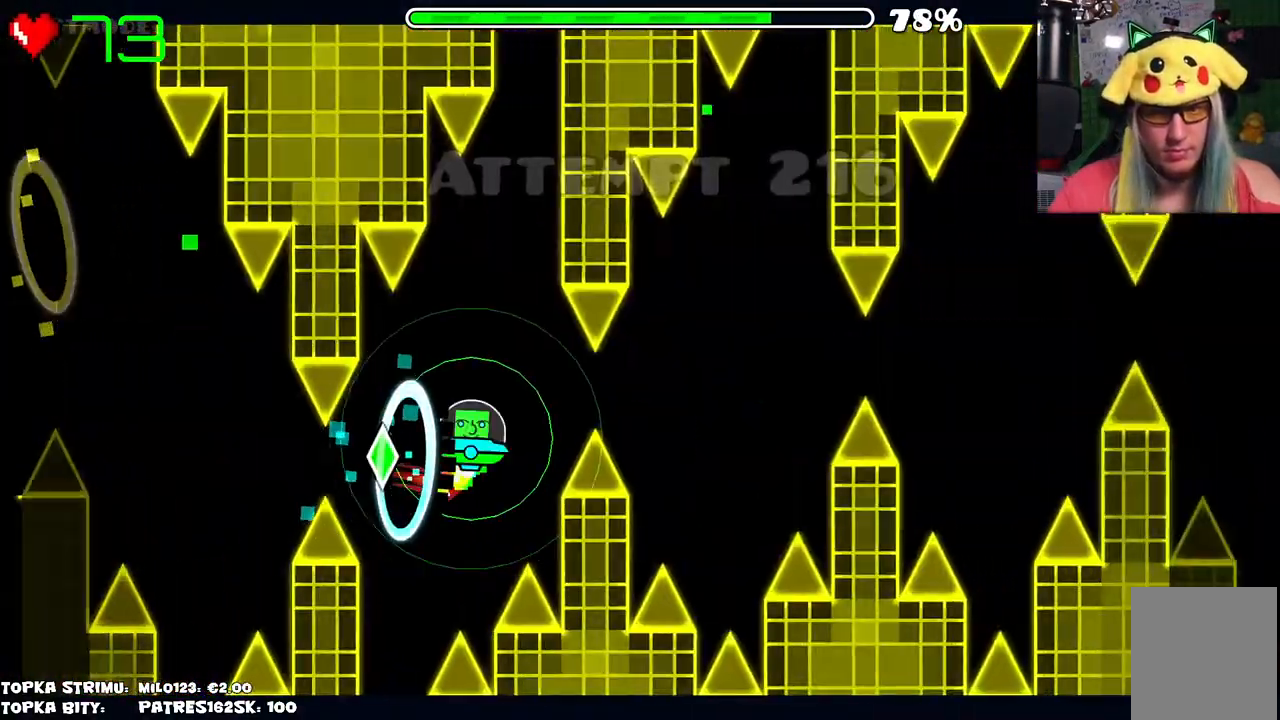
{"keys": [], "mouse": [], "events": [[67, "mouse_left", "down"], [167, "mouse_left", "up"]]}
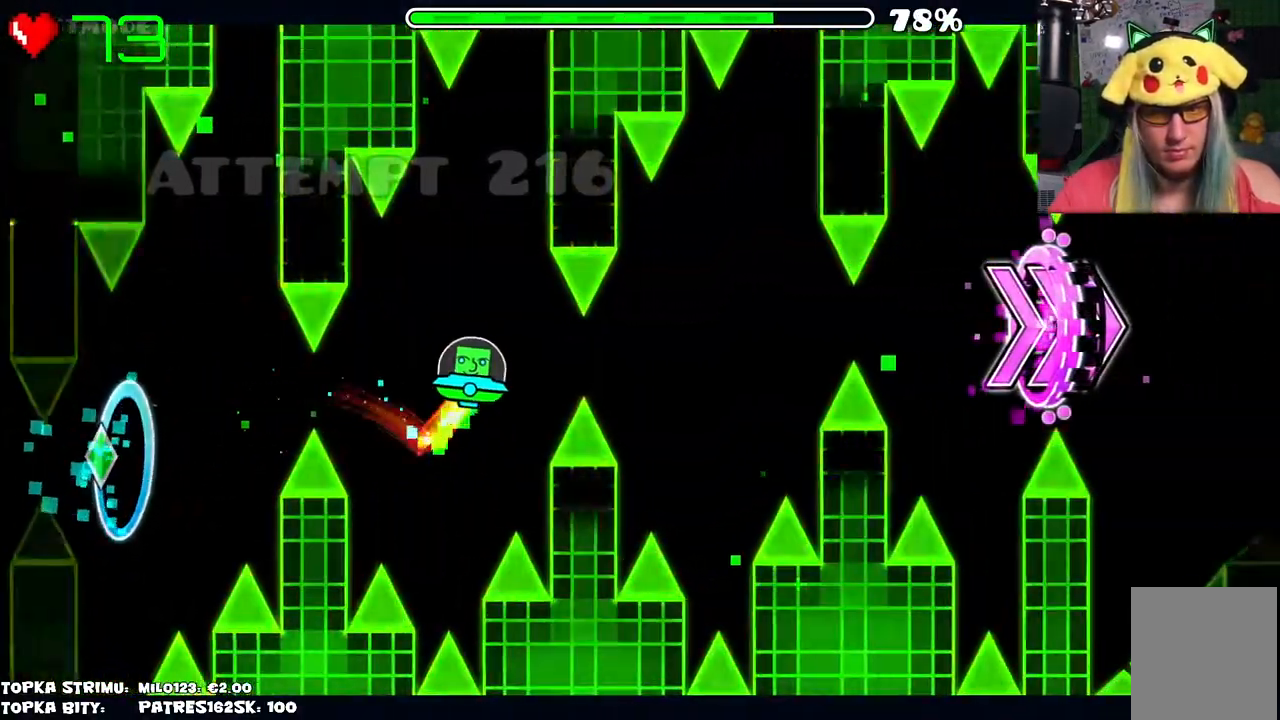
{"keys": [], "mouse": [], "events": [[84, "mouse_left", "down"], [134, "mouse_left", "up"]]}
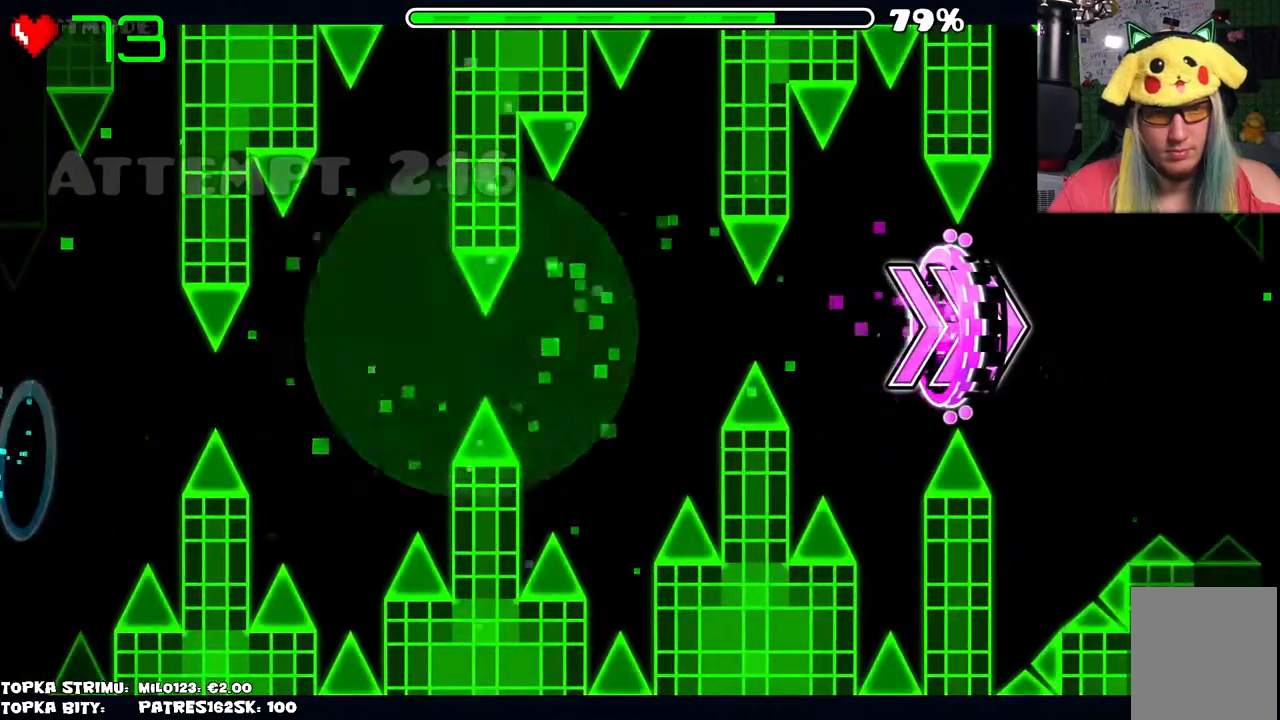
{"keys": [], "mouse": [], "events": []}
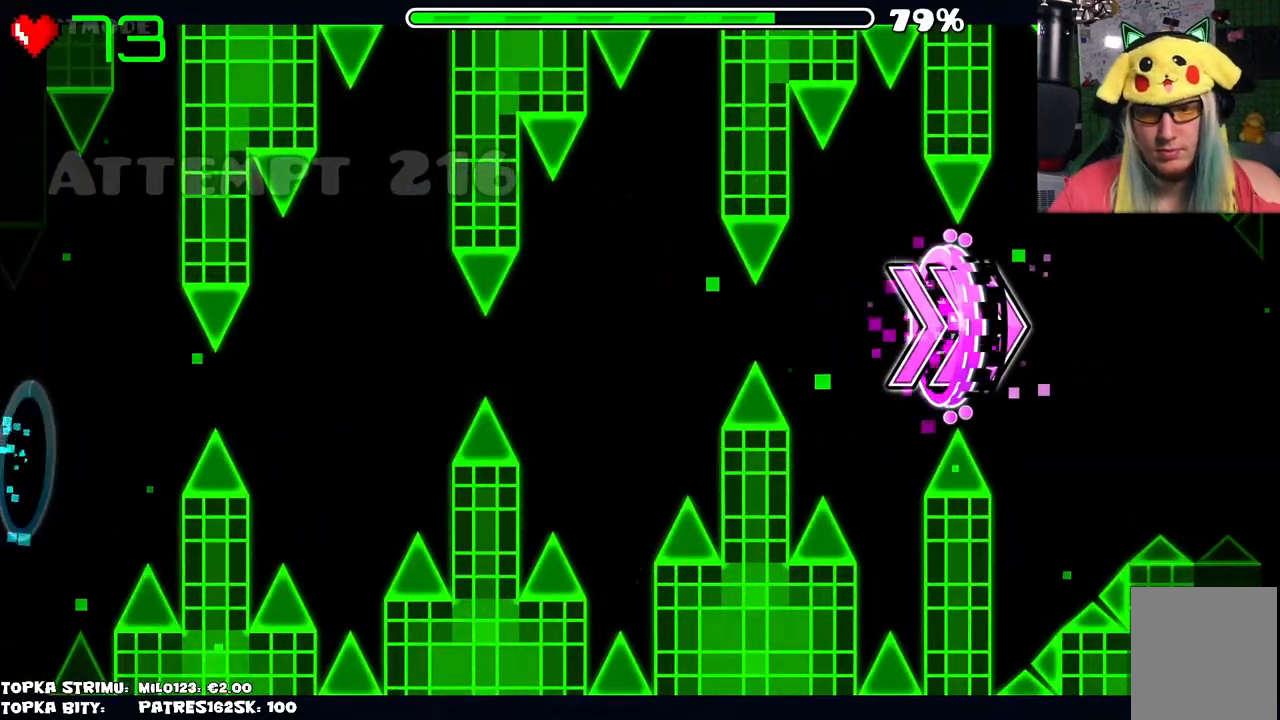
{"keys": [], "mouse": [], "events": []}
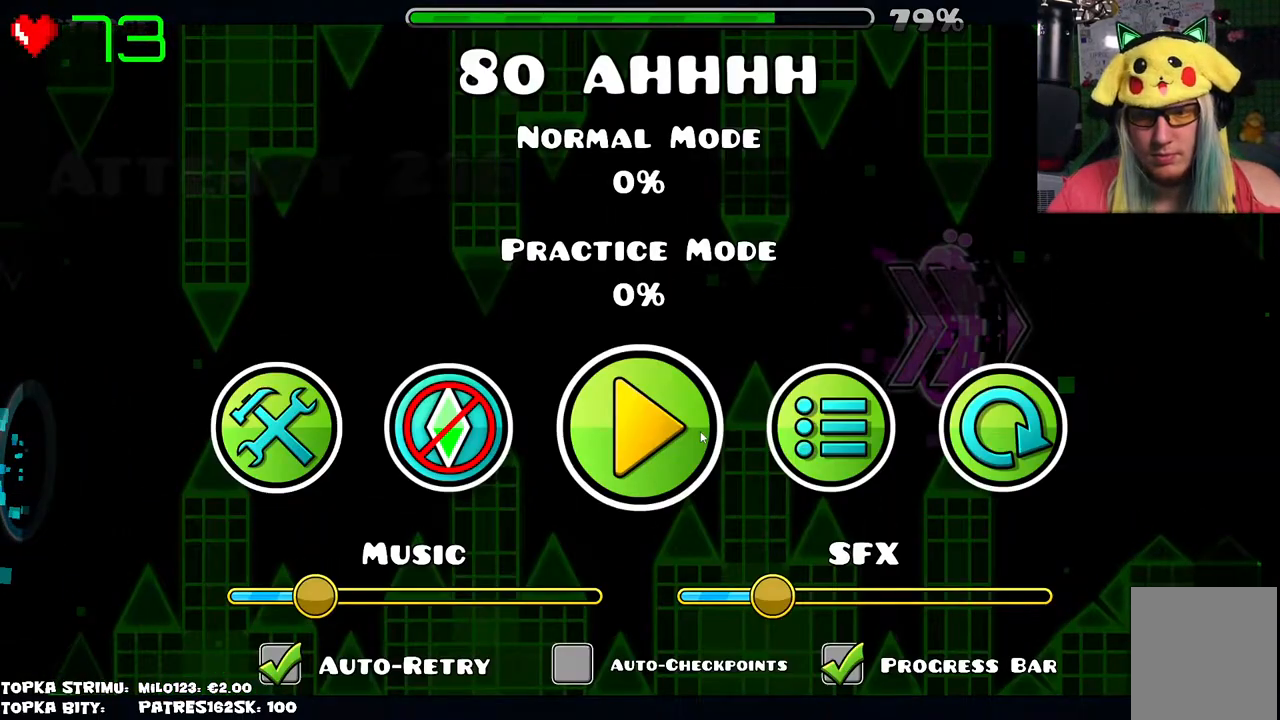
{"keys": [], "mouse": [], "events": []}
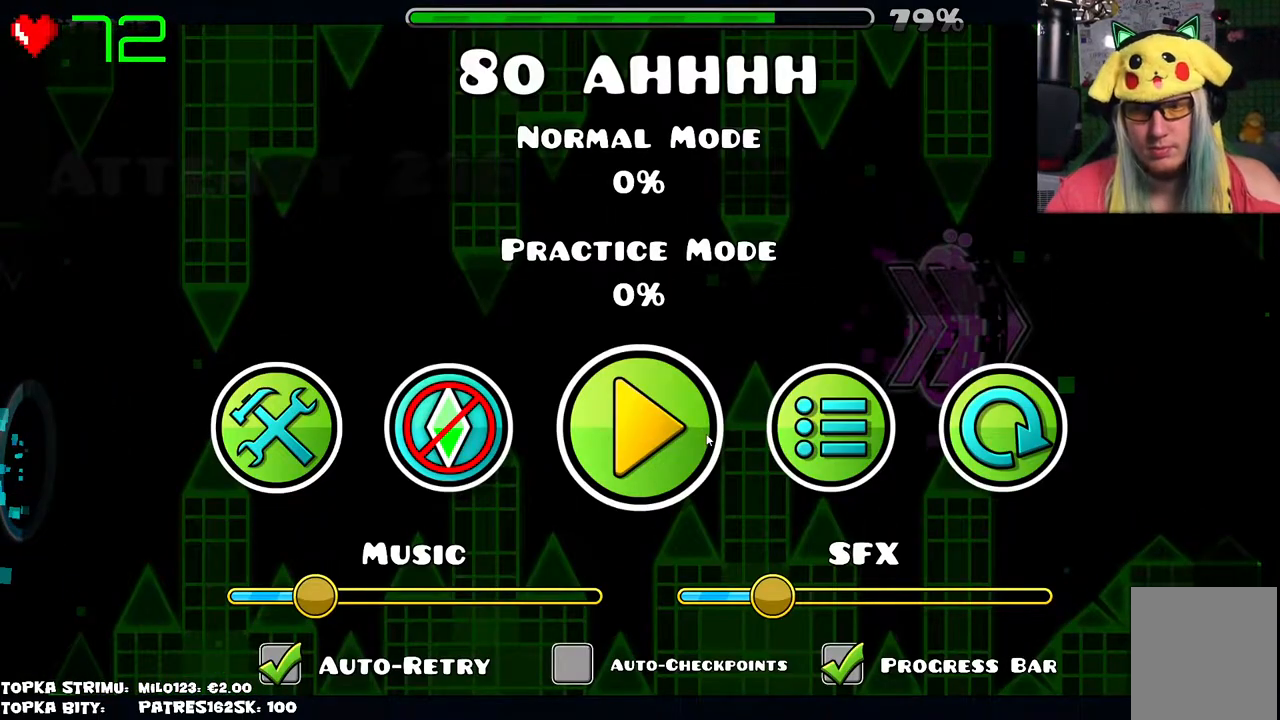
{"keys": [], "mouse": [], "events": []}
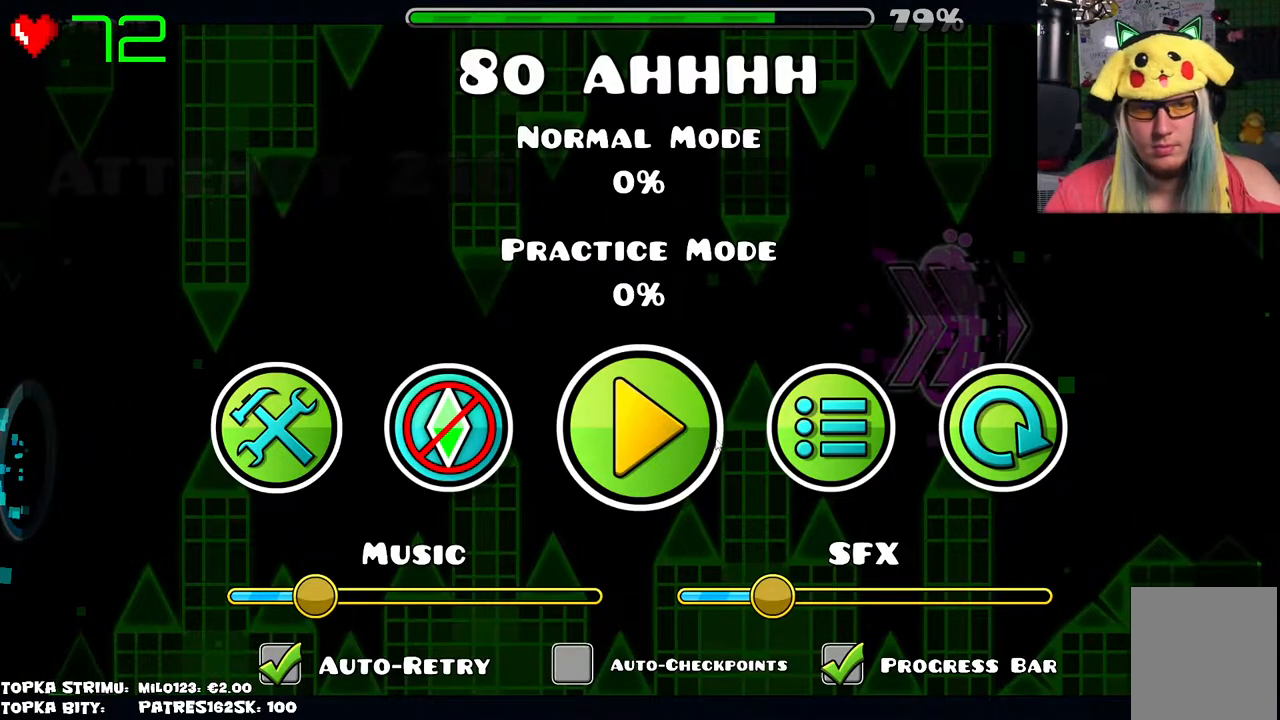
{"keys": [], "mouse": [], "events": [[350, "mouse_left", "down"], [400, "mouse_left", "up"]]}
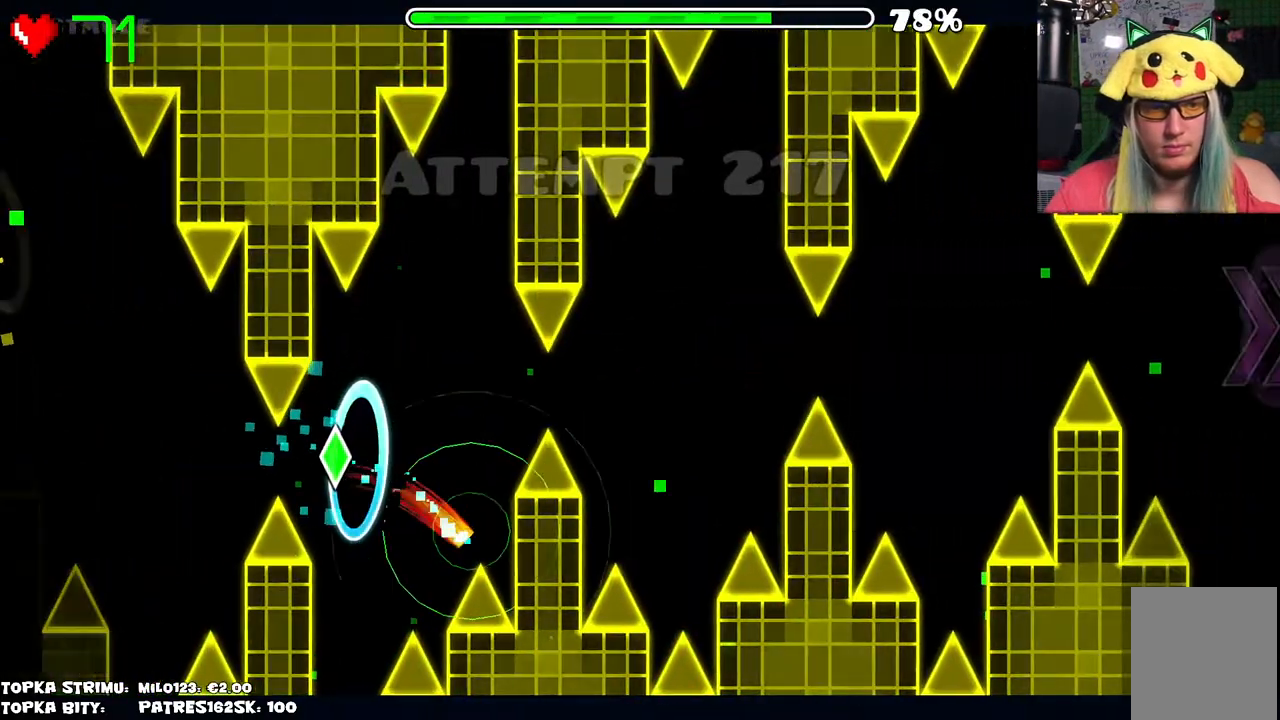
{"keys": [], "mouse": [], "events": [[167, "mouse_left", "down"], [217, "mouse_left", "up"]]}
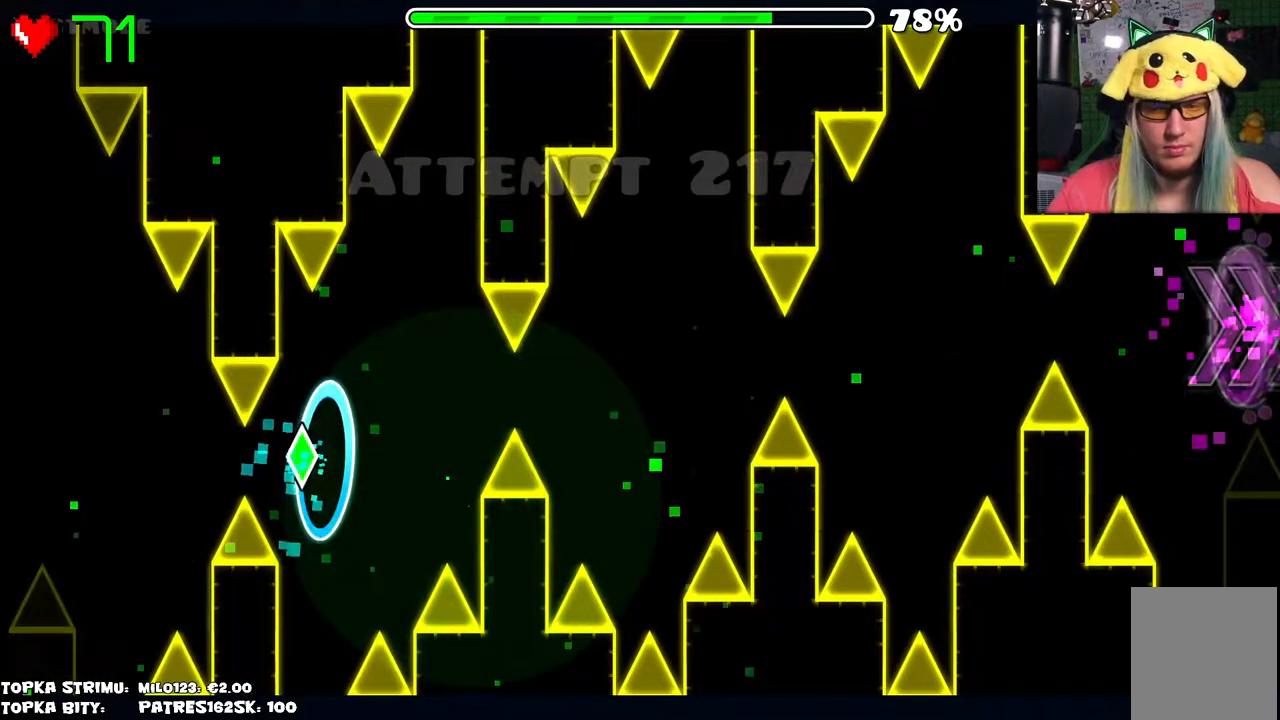
{"keys": [], "mouse": [], "events": []}
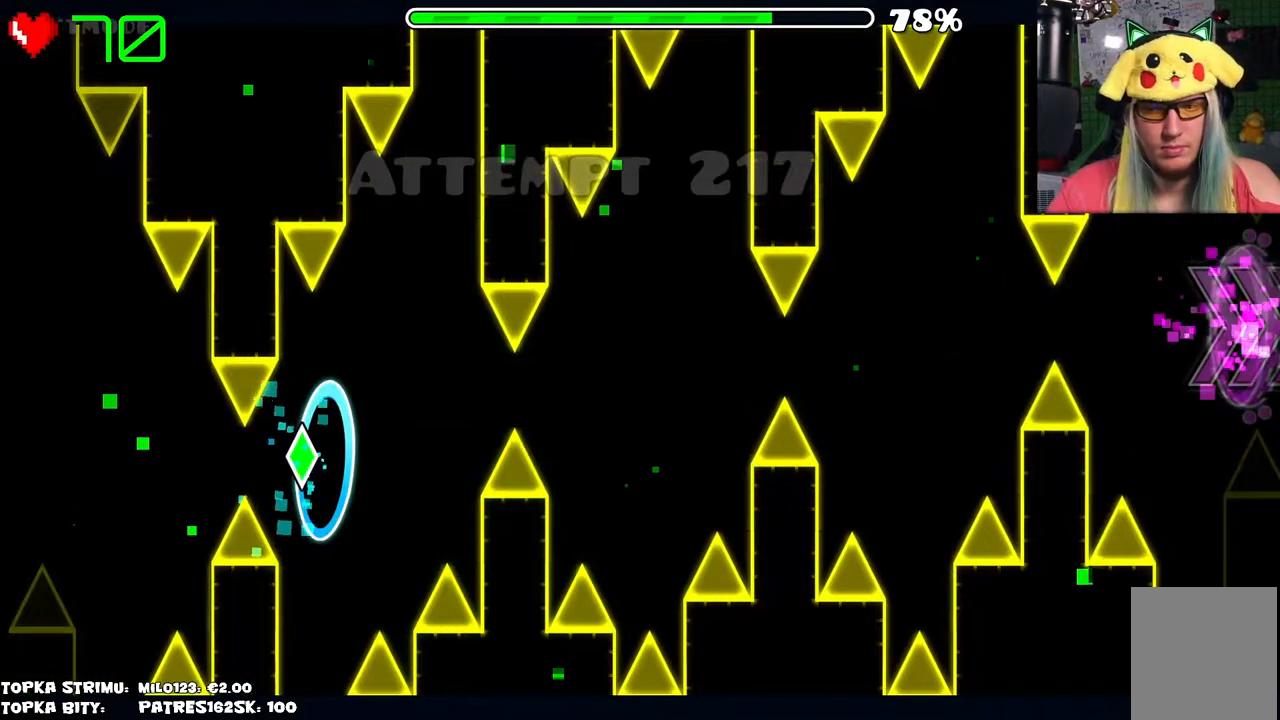
{"keys": [], "mouse": [], "events": [[300, "mouse_left", "down"], [400, "mouse_left", "up"]]}
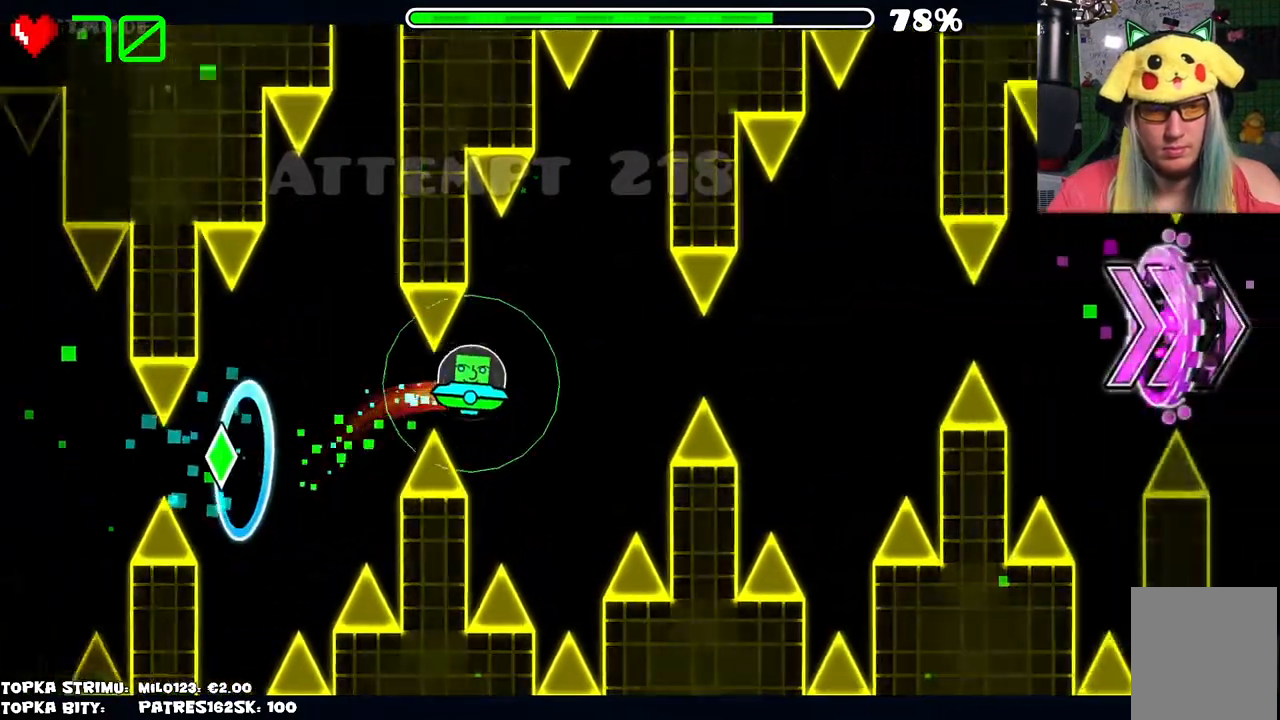
{"keys": [], "mouse": [], "events": [[317, "mouse_left", "down"], [367, "mouse_left", "up"]]}